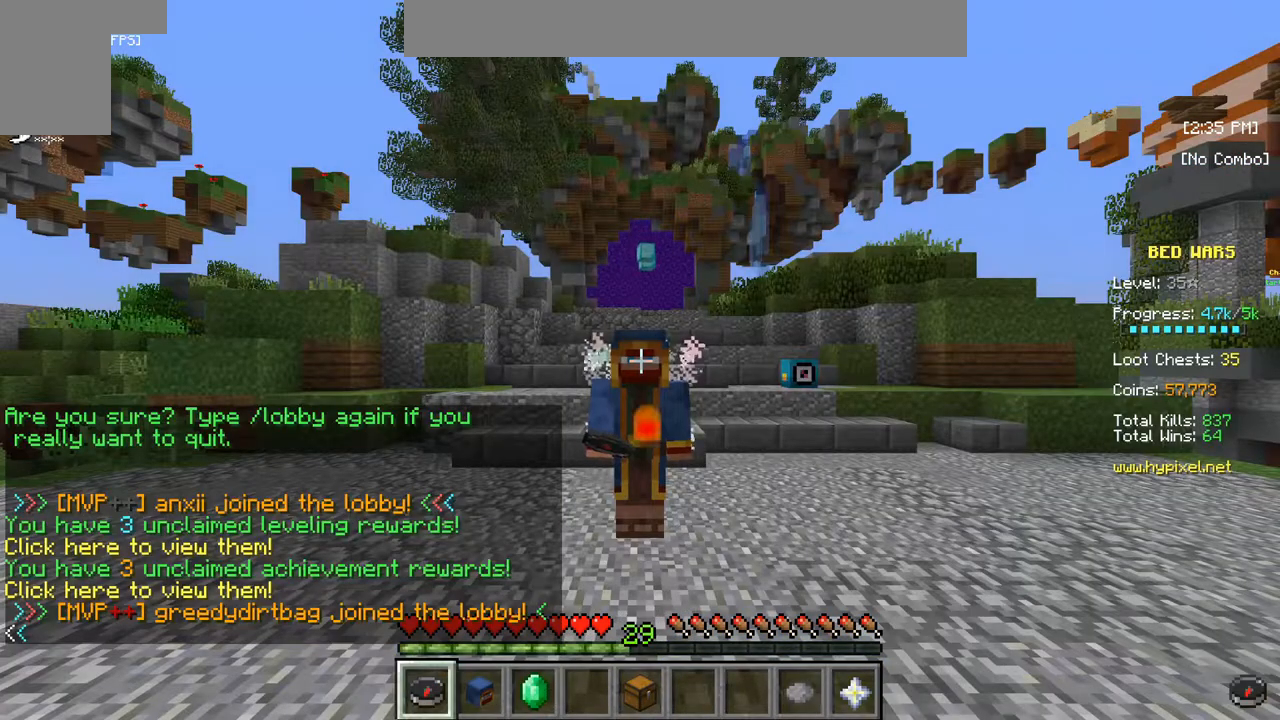
Gameplay with keyboard and mouse; each line is a JSON object with the keys and mouse buttons held at the frame after it. "events" lists presses ("down") and releases ("up") of "a", "d", "s", "w", "mouse_left" and "mouse_right" between this image and that frame as [ms after this image, input, new state], when the widget could be followed in between. "mouse_left", "mouse_right" = the "left", "right" buttons of the "mouse" list. No other keys are recorded. Fast repeated clicks can show as one long hold. Mouse movement is not recorded.
{"keys": ["w"], "mouse": [], "events": [[150, "w", "down"]]}
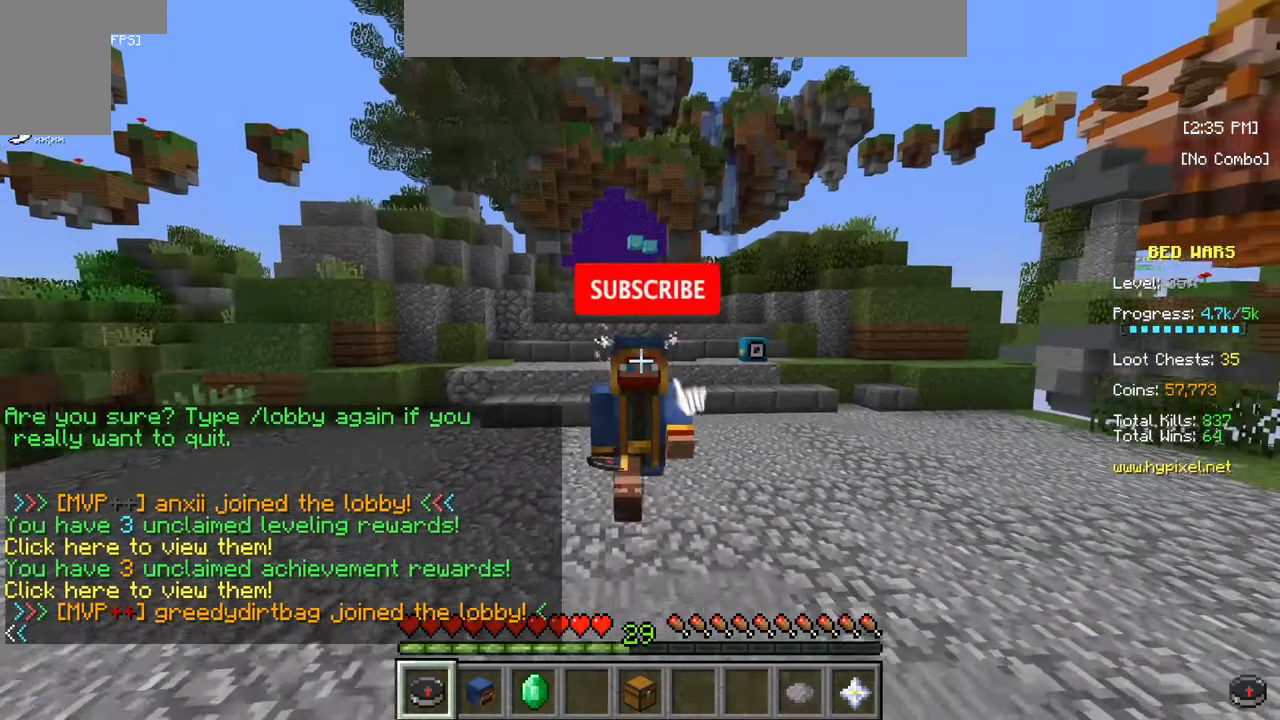
{"keys": ["w"], "mouse": [], "events": []}
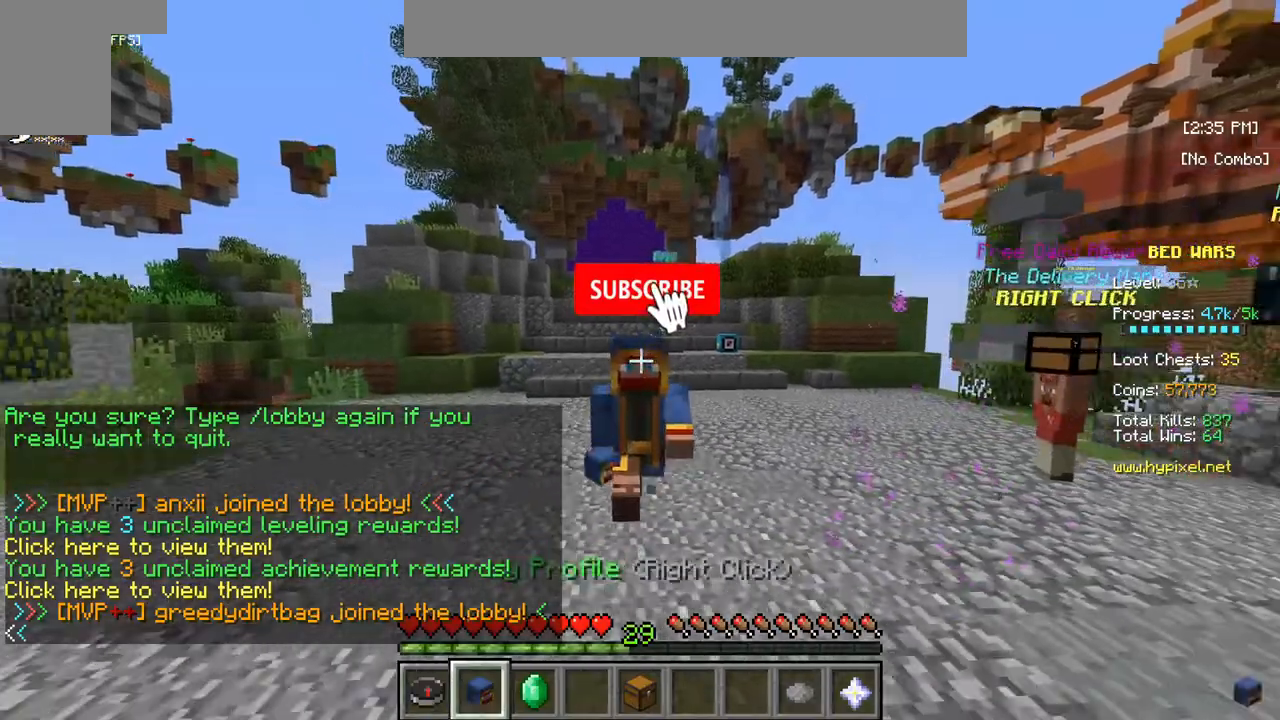
{"keys": ["w"], "mouse": [], "events": []}
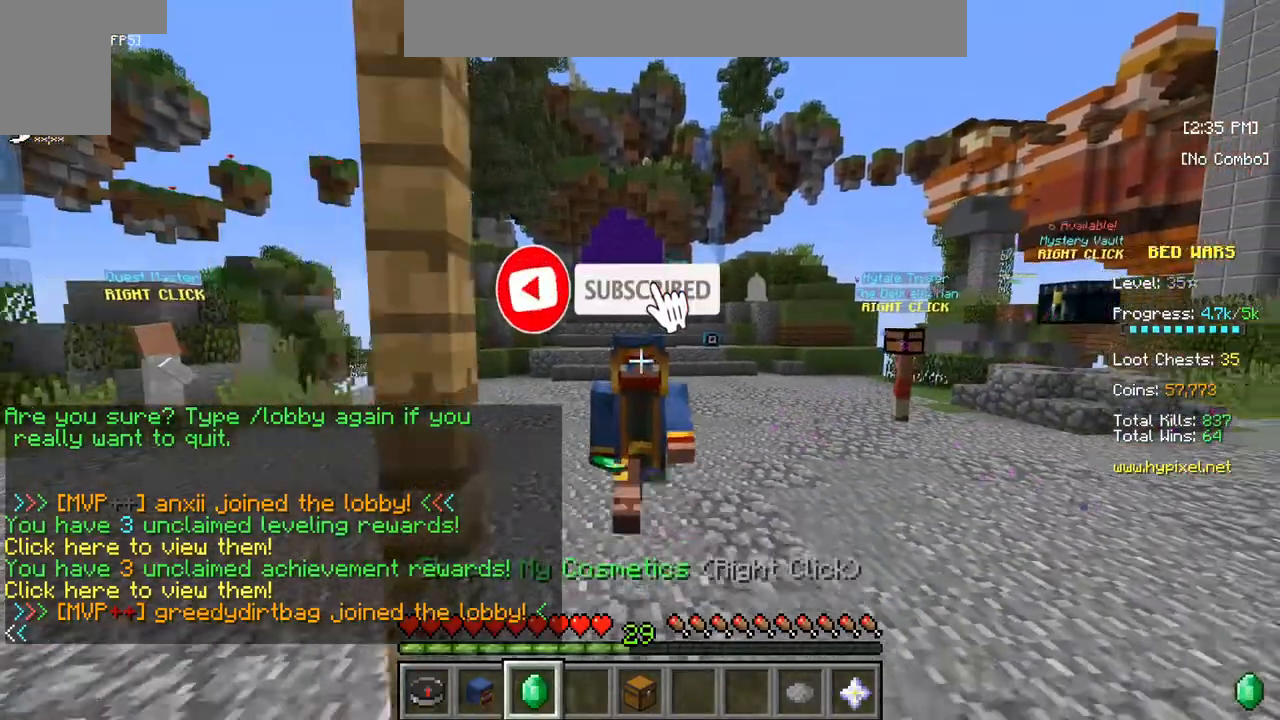
{"keys": [], "mouse": [], "events": [[267, "w", "up"]]}
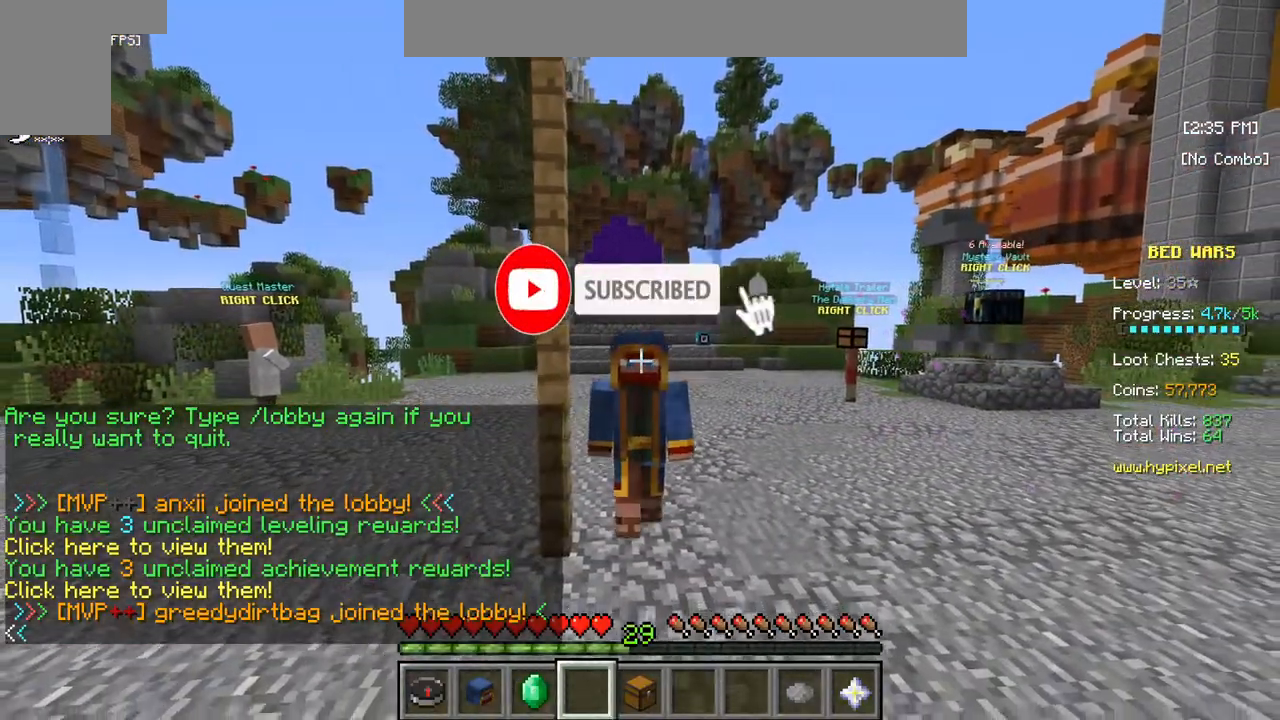
{"keys": ["s"], "mouse": [], "events": [[50, "w", "down"], [217, "w", "up"], [317, "s", "down"]]}
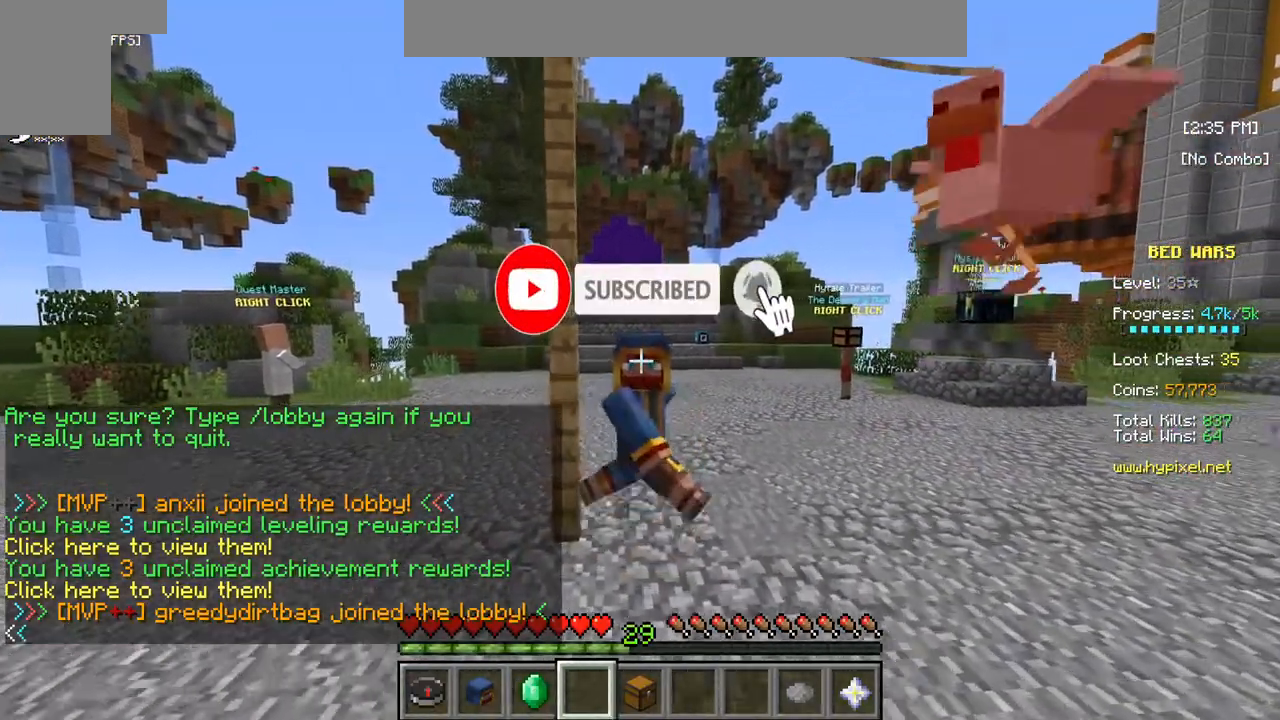
{"keys": ["s"], "mouse": [], "events": []}
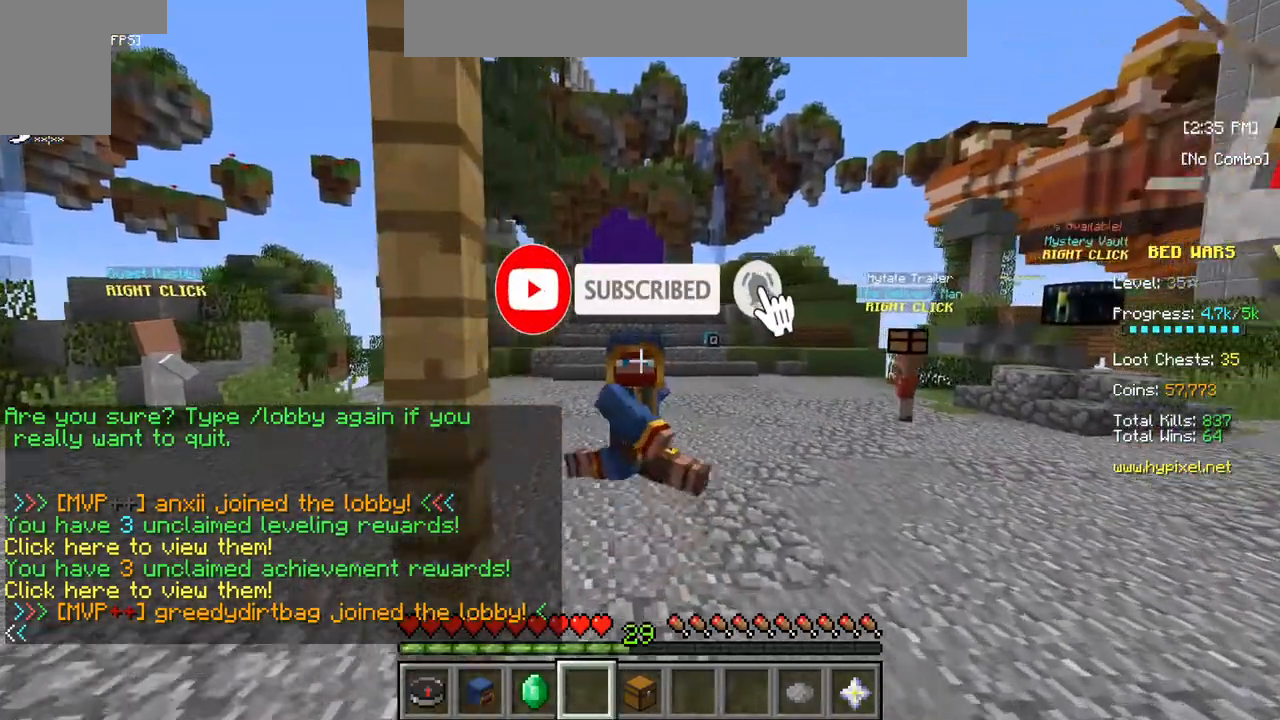
{"keys": ["s"], "mouse": [], "events": []}
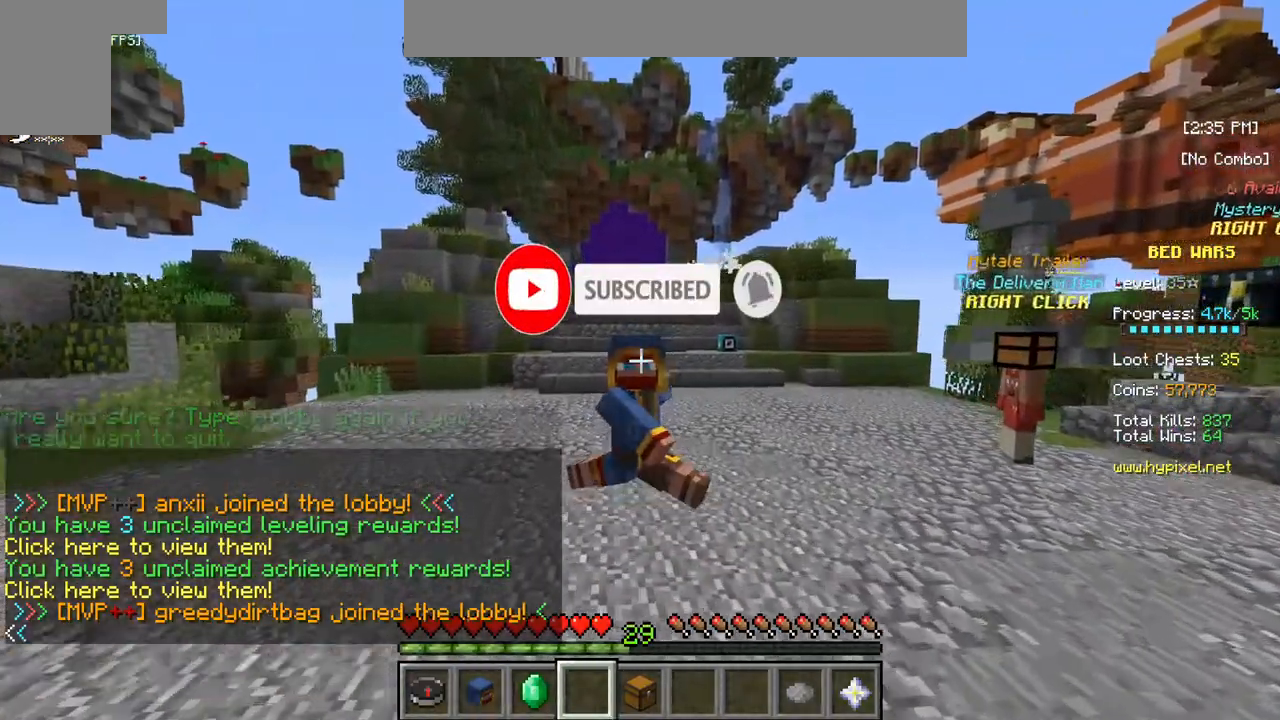
{"keys": [], "mouse": [], "events": [[467, "s", "up"]]}
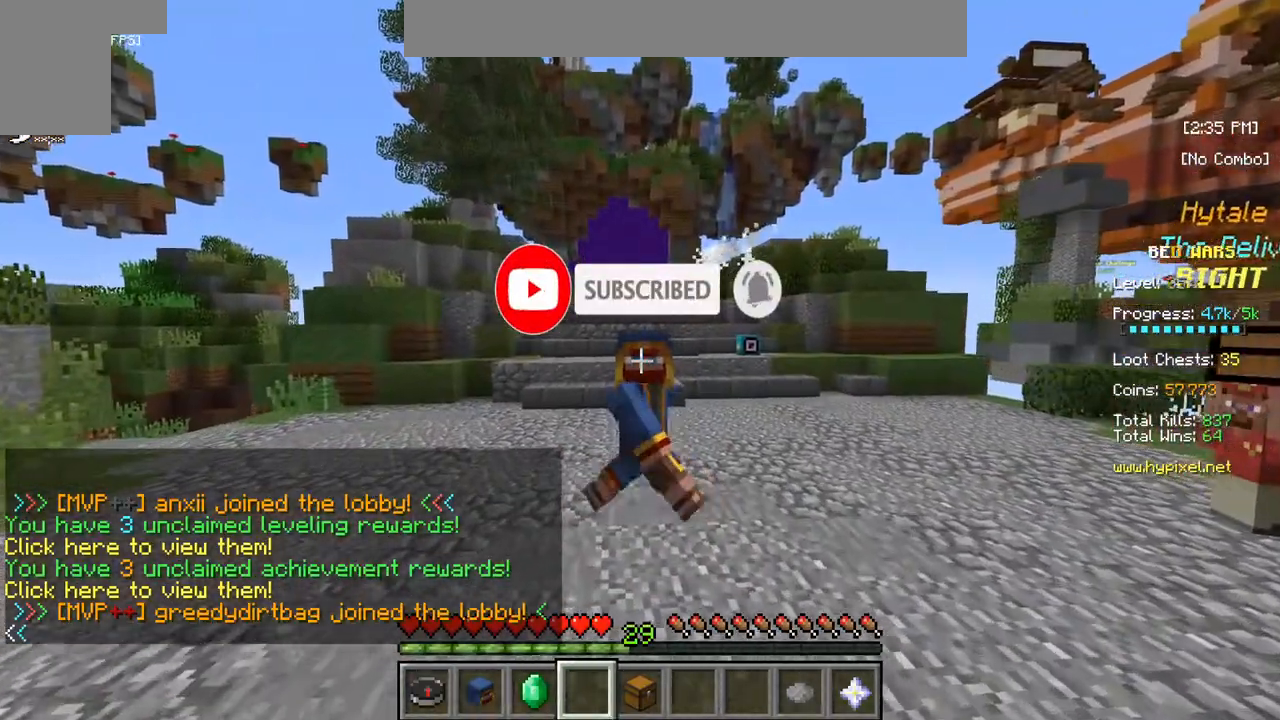
{"keys": ["d"], "mouse": [], "events": [[183, "d", "down"]]}
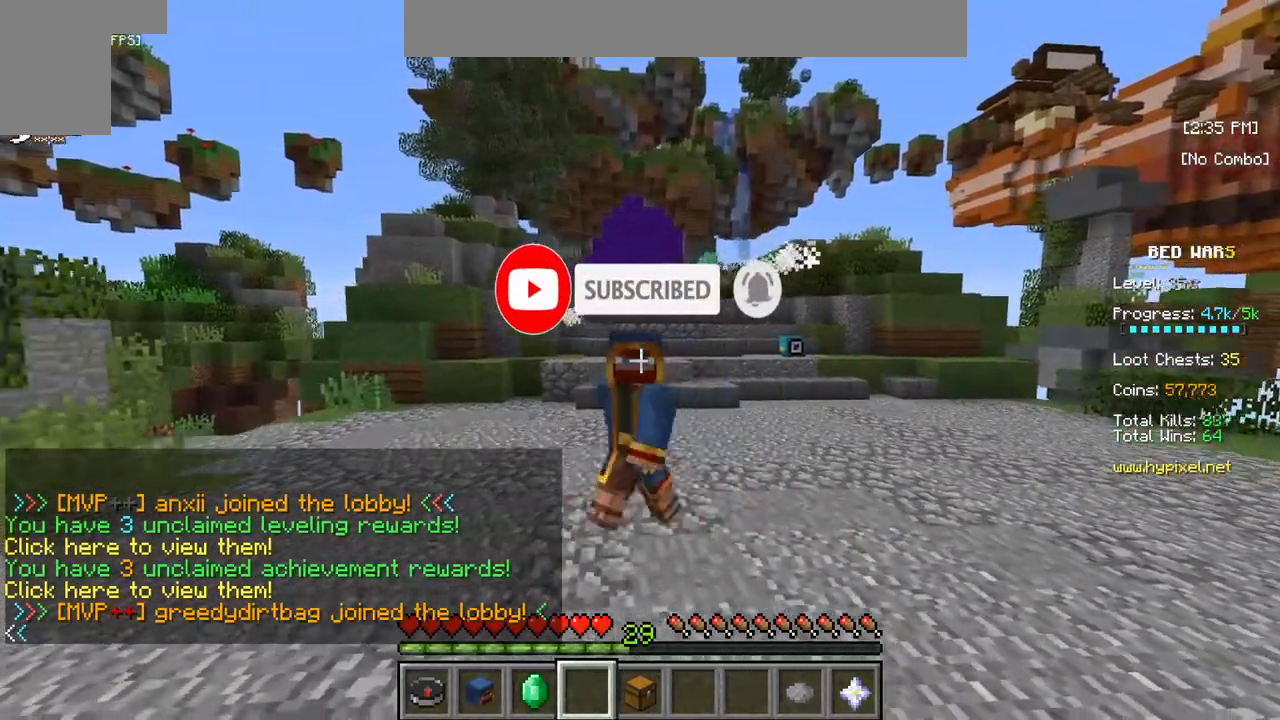
{"keys": ["a"], "mouse": []}
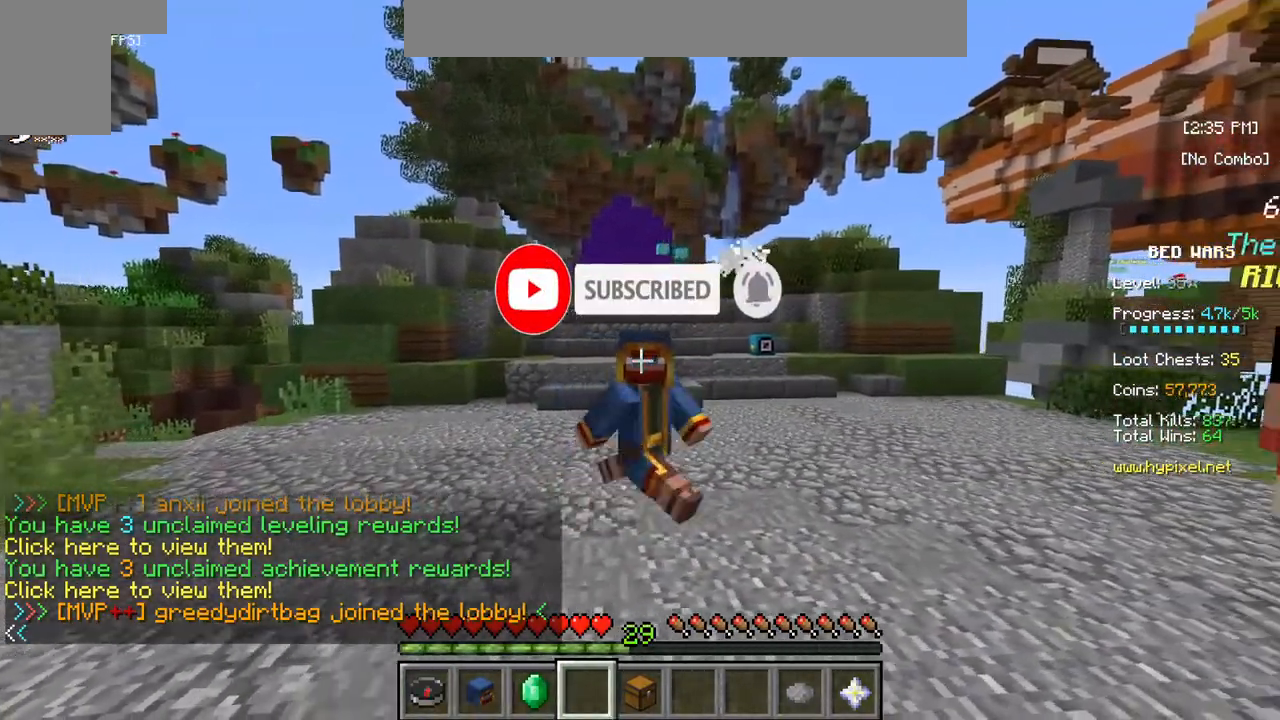
{"keys": ["w"], "mouse": [], "events": [[350, "a", "up"], [483, "w", "down"]]}
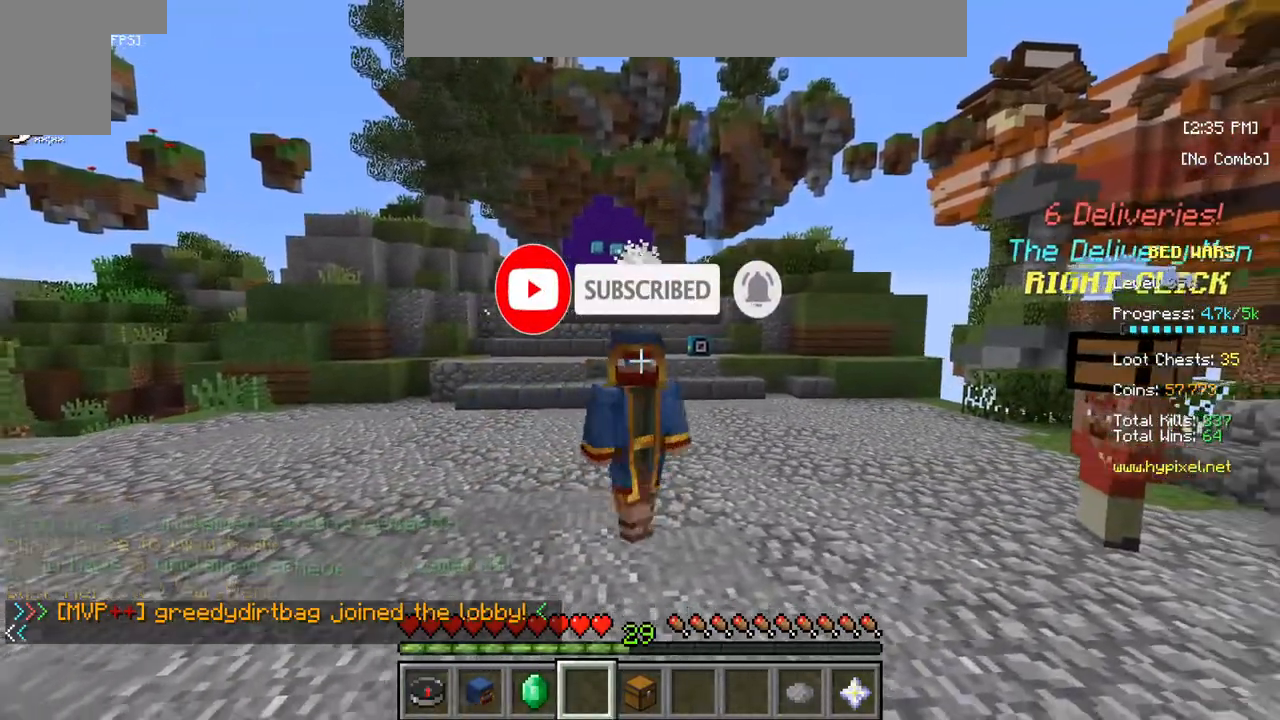
{"keys": ["w"], "mouse": [], "events": []}
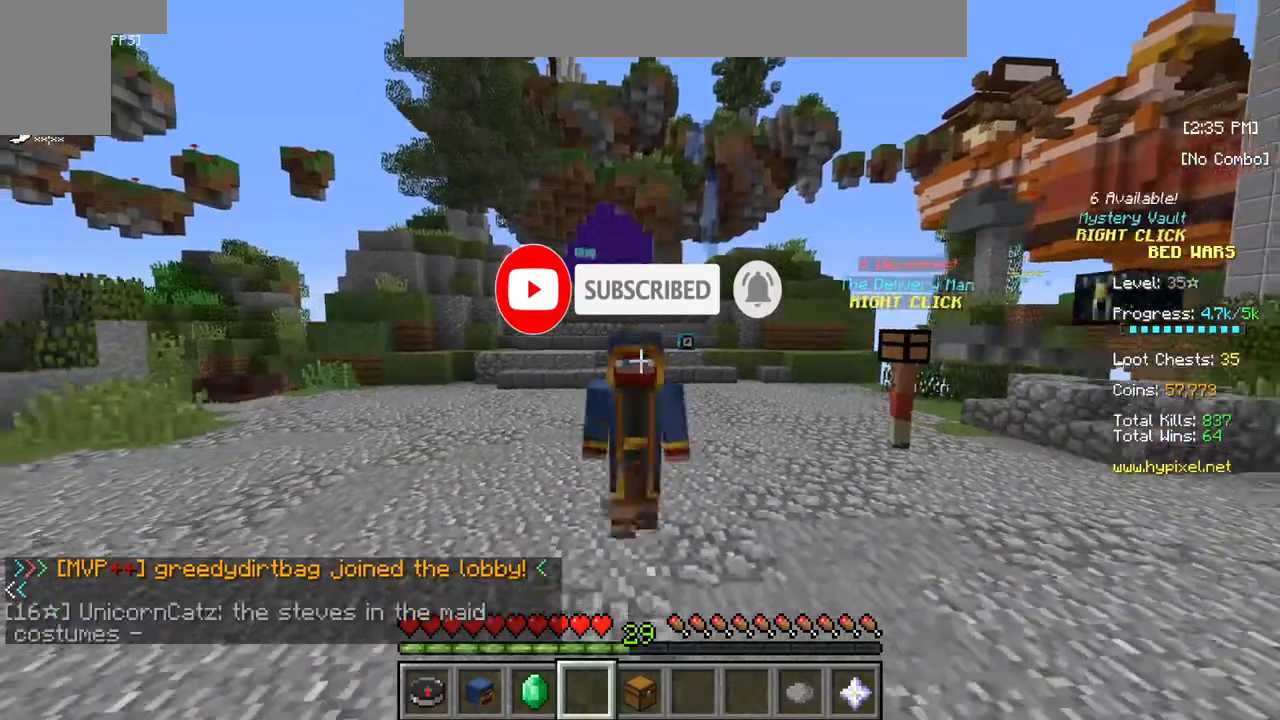
{"keys": ["w"], "mouse": [], "events": []}
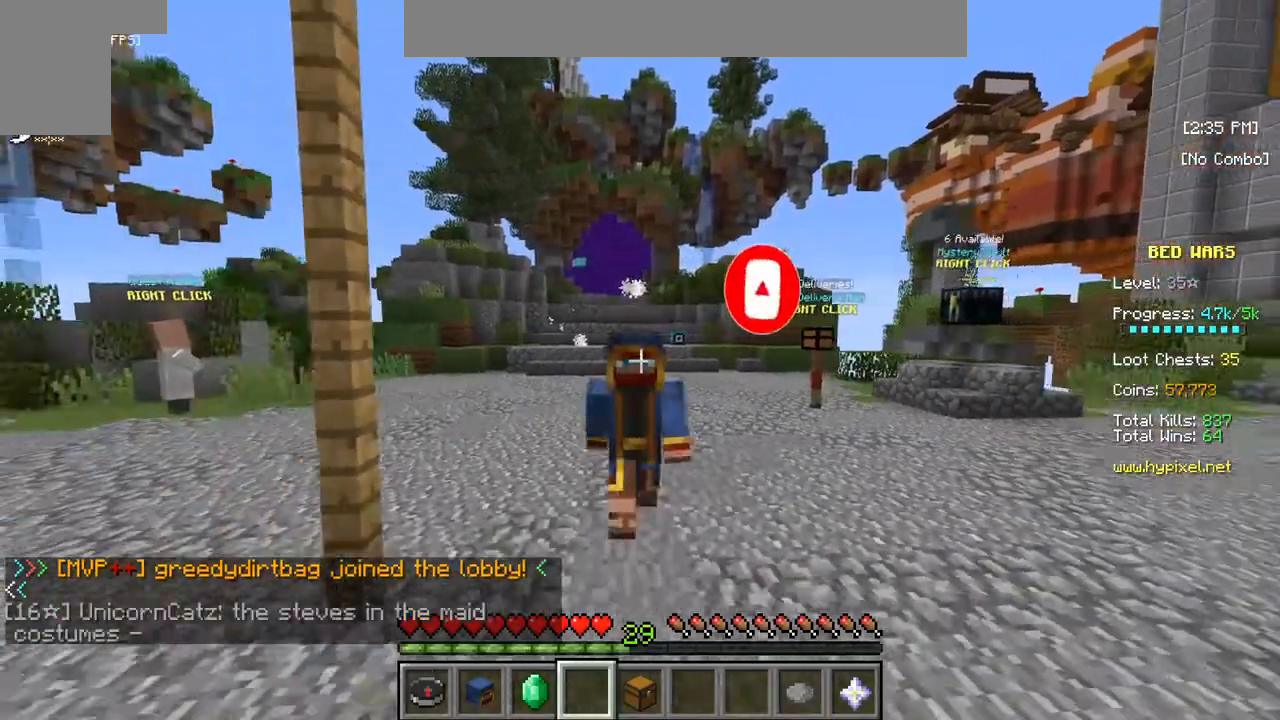
{"keys": ["s"], "mouse": [], "events": [[67, "w", "up"], [417, "s", "down"]]}
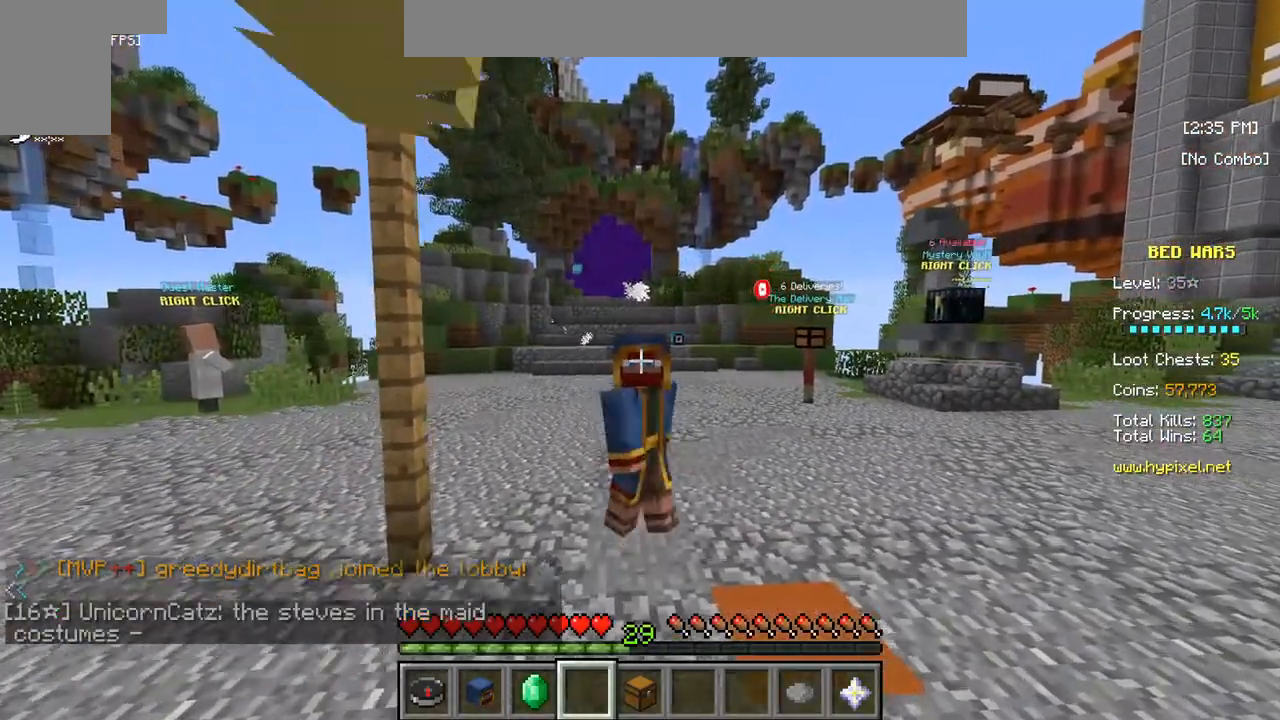
{"keys": ["s"], "mouse": [], "events": []}
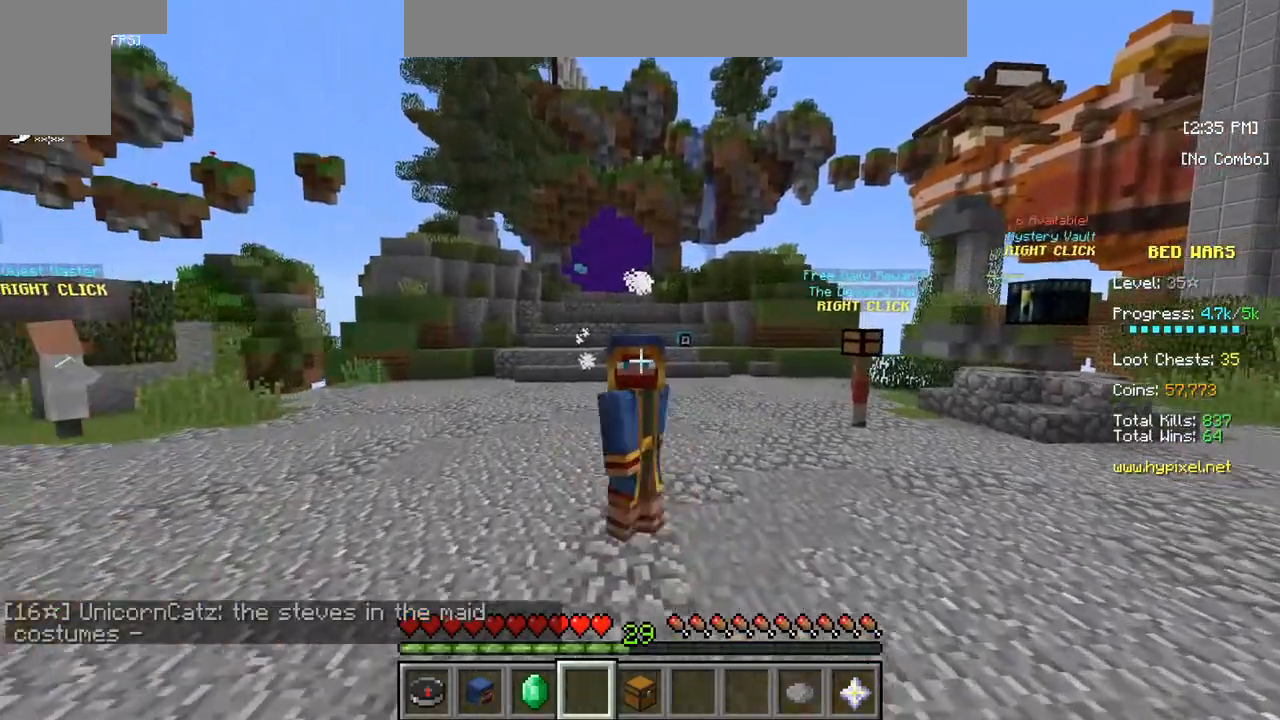
{"keys": ["s"], "mouse": [], "events": []}
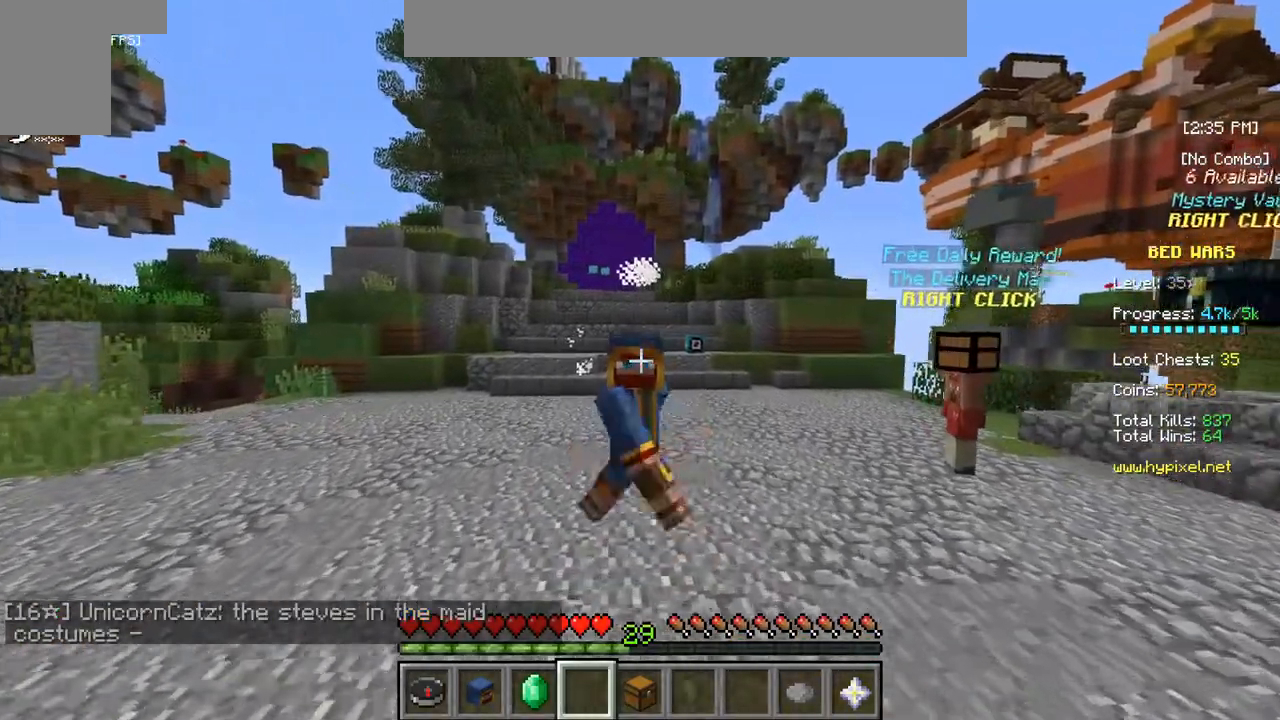
{"keys": ["s"], "mouse": [], "events": []}
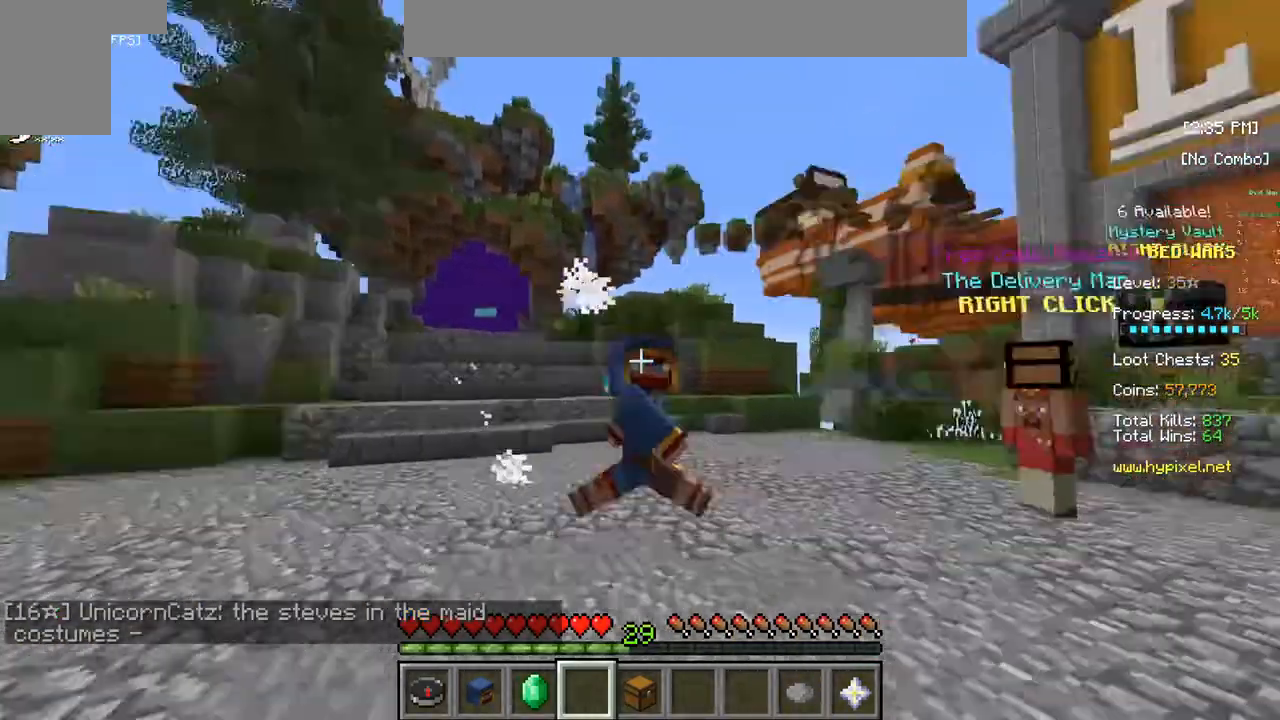
{"keys": ["s"], "mouse": [], "events": []}
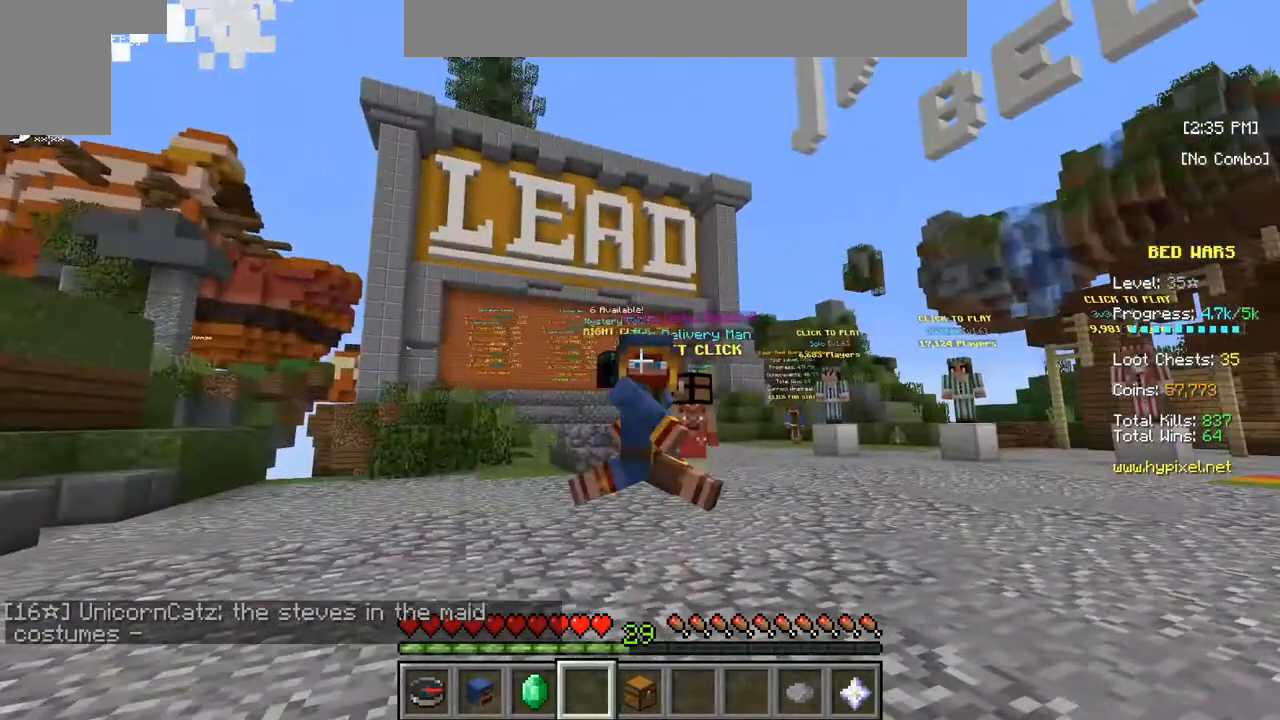
{"keys": ["s"], "mouse": [], "events": []}
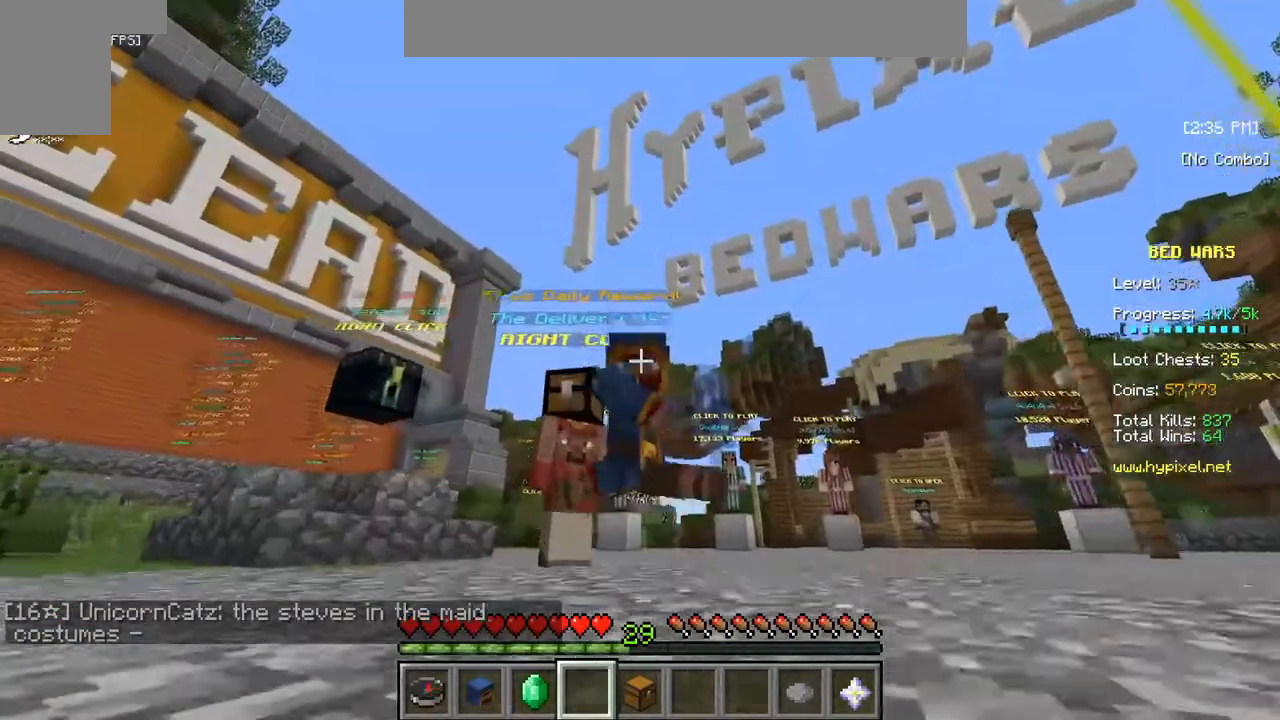
{"keys": ["s"], "mouse": [], "events": []}
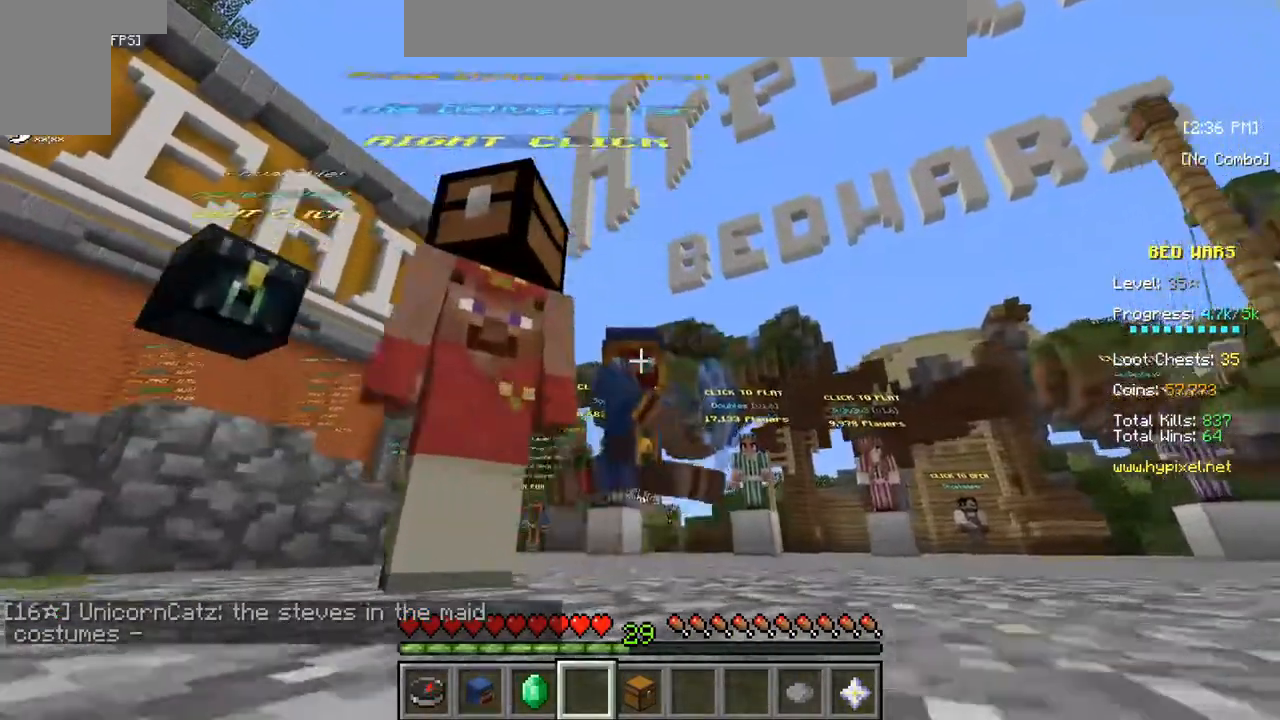
{"keys": [], "mouse": [], "events": [[283, "s", "up"]]}